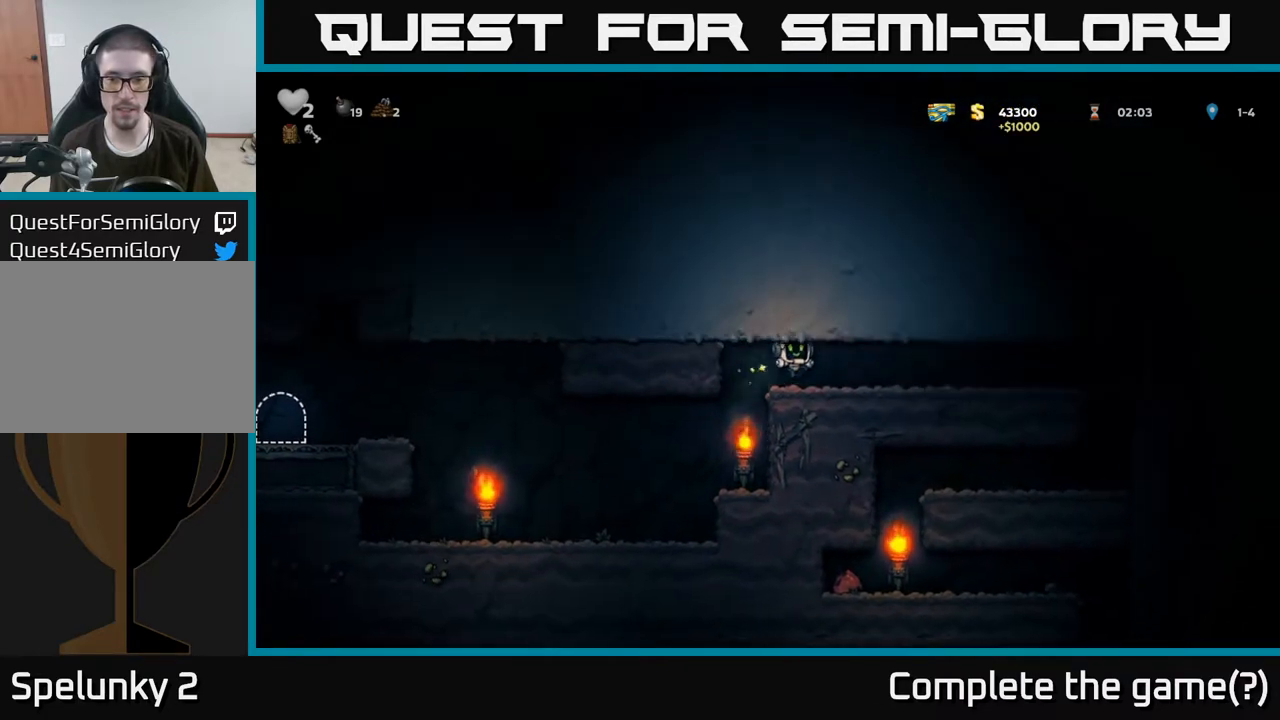
Gameplay with a controller (Xbox layout); each line is a JSON object with the inputs held at the frame after it. "events" lists button and stick changes between this image and that frame as [ms after this image, input, new state], when the widget could be followed in between.
{"buttons": [], "left_stick": "right", "right_stick": "center", "events": []}
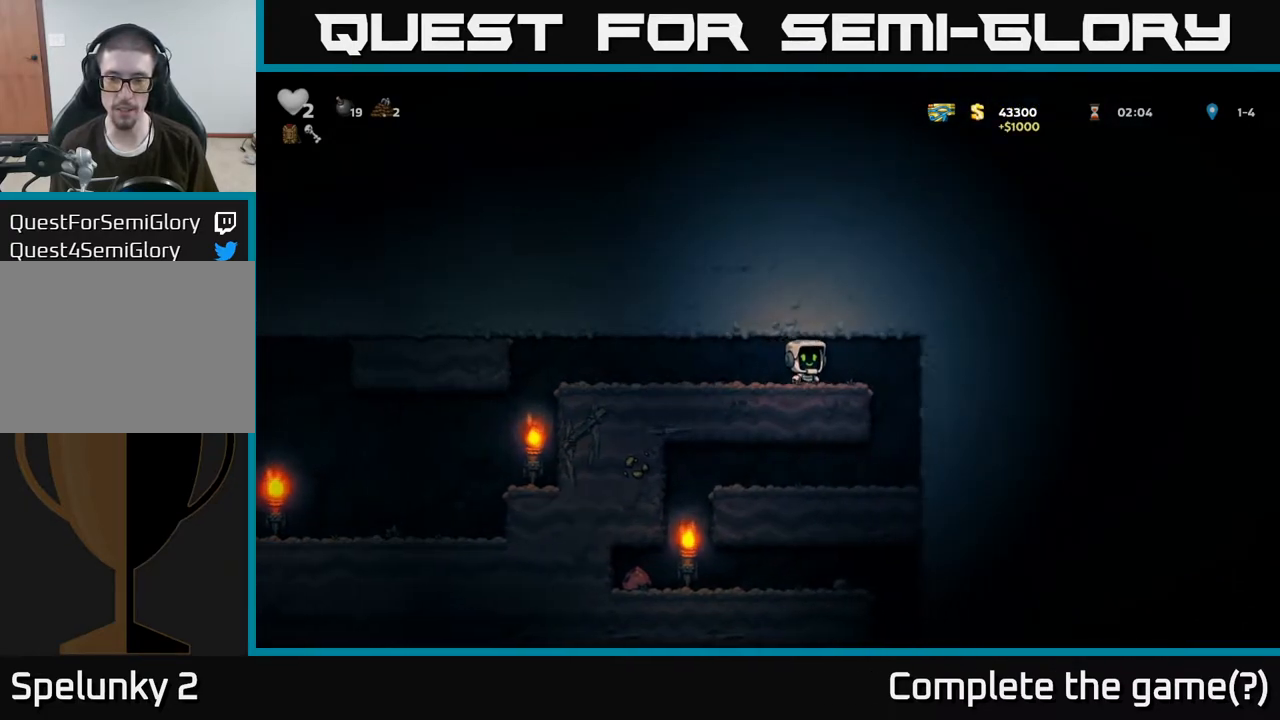
{"buttons": [], "left_stick": "left", "right_stick": "center", "events": [[433, "left_stick", "left"]]}
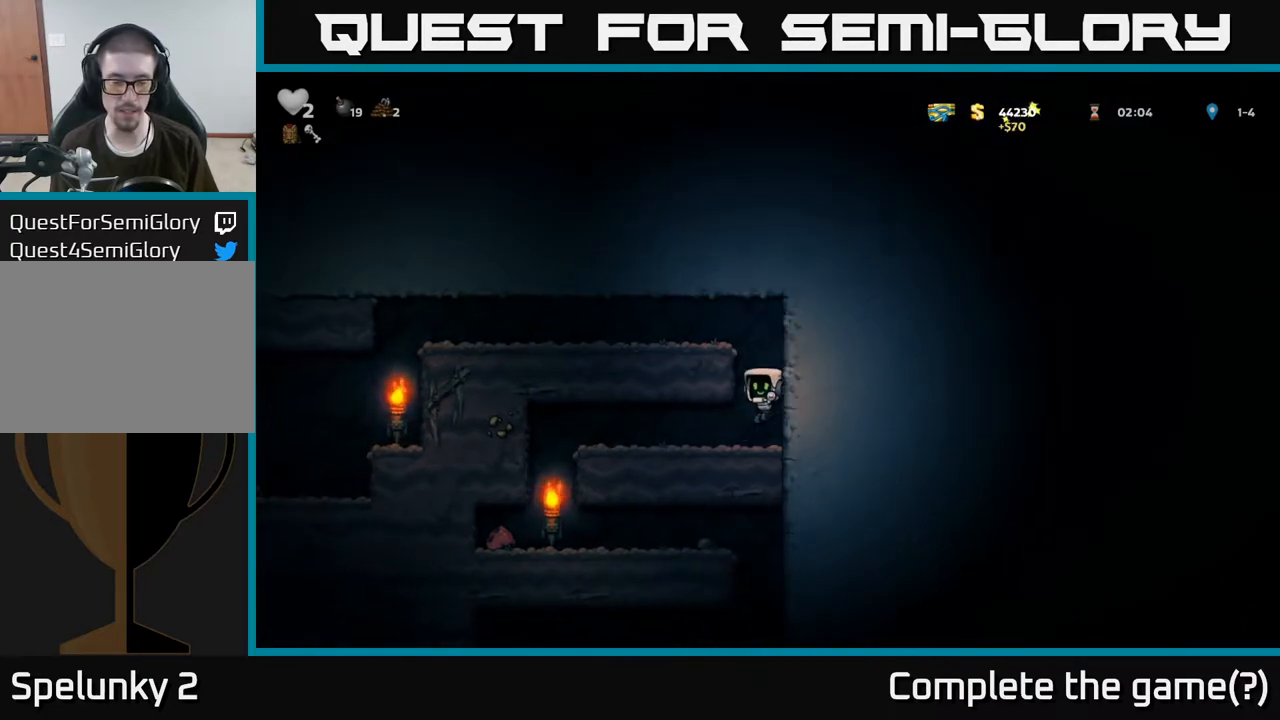
{"buttons": [], "left_stick": "left", "right_stick": "center", "events": []}
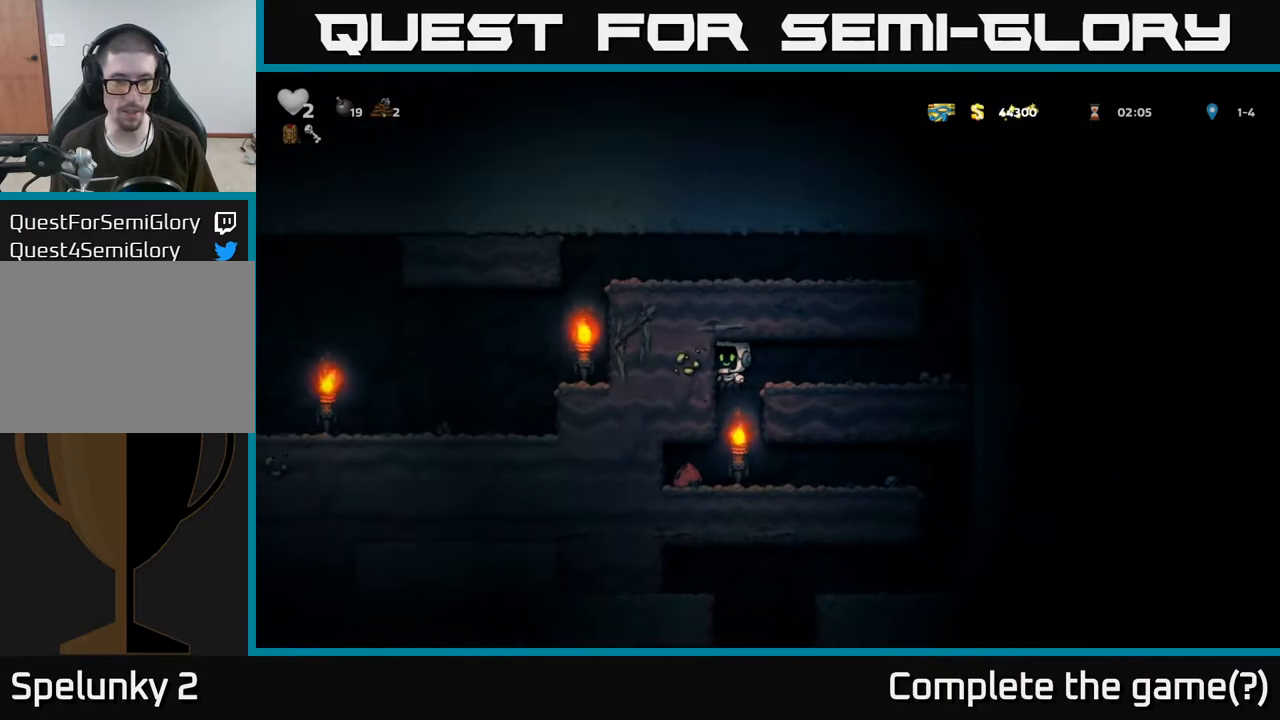
{"buttons": [], "left_stick": "right", "right_stick": "center", "events": [[417, "left_stick", "right"]]}
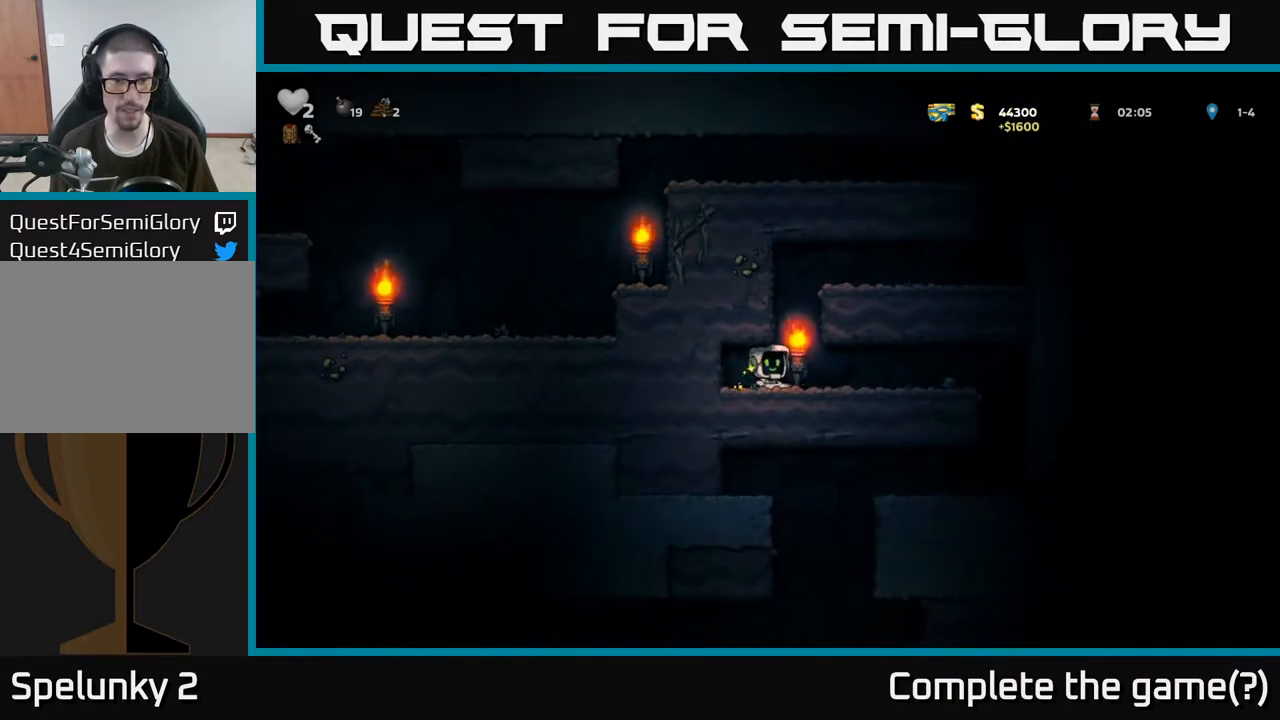
{"buttons": [], "left_stick": "right", "right_stick": "center", "events": []}
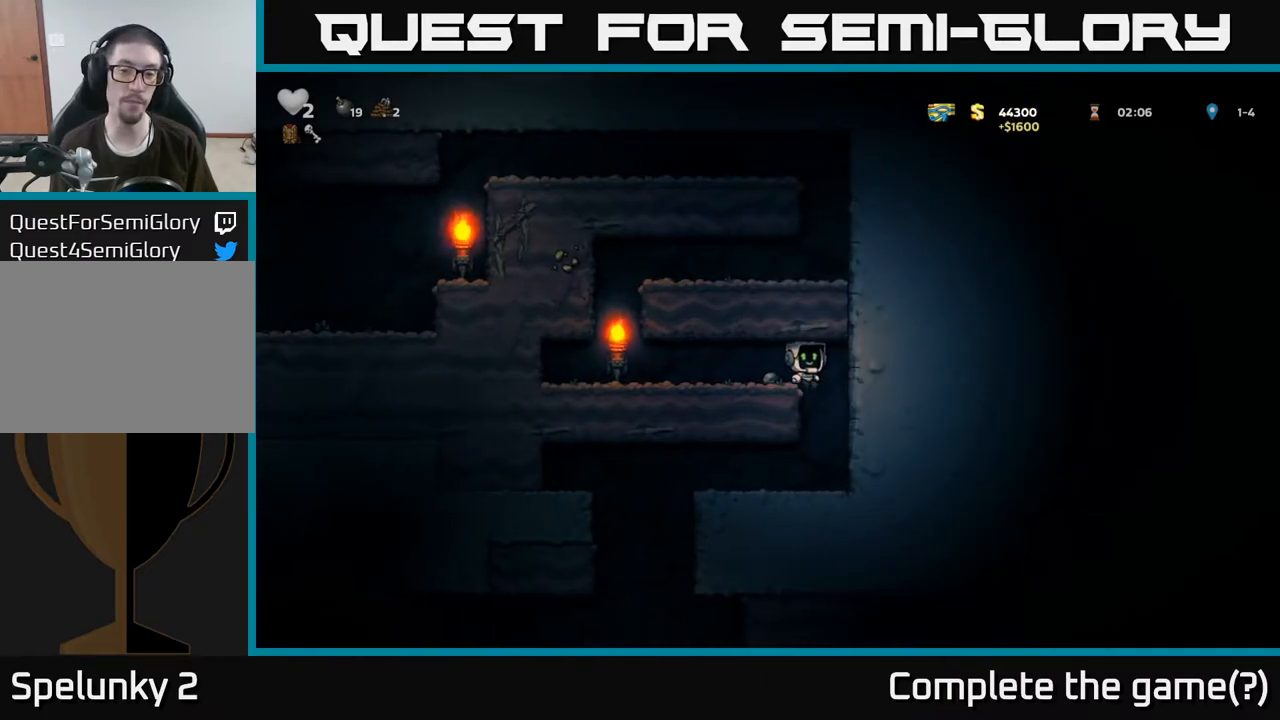
{"buttons": [], "left_stick": "left", "right_stick": "center", "events": [[167, "left_stick", "center"], [317, "left_stick", "left"]]}
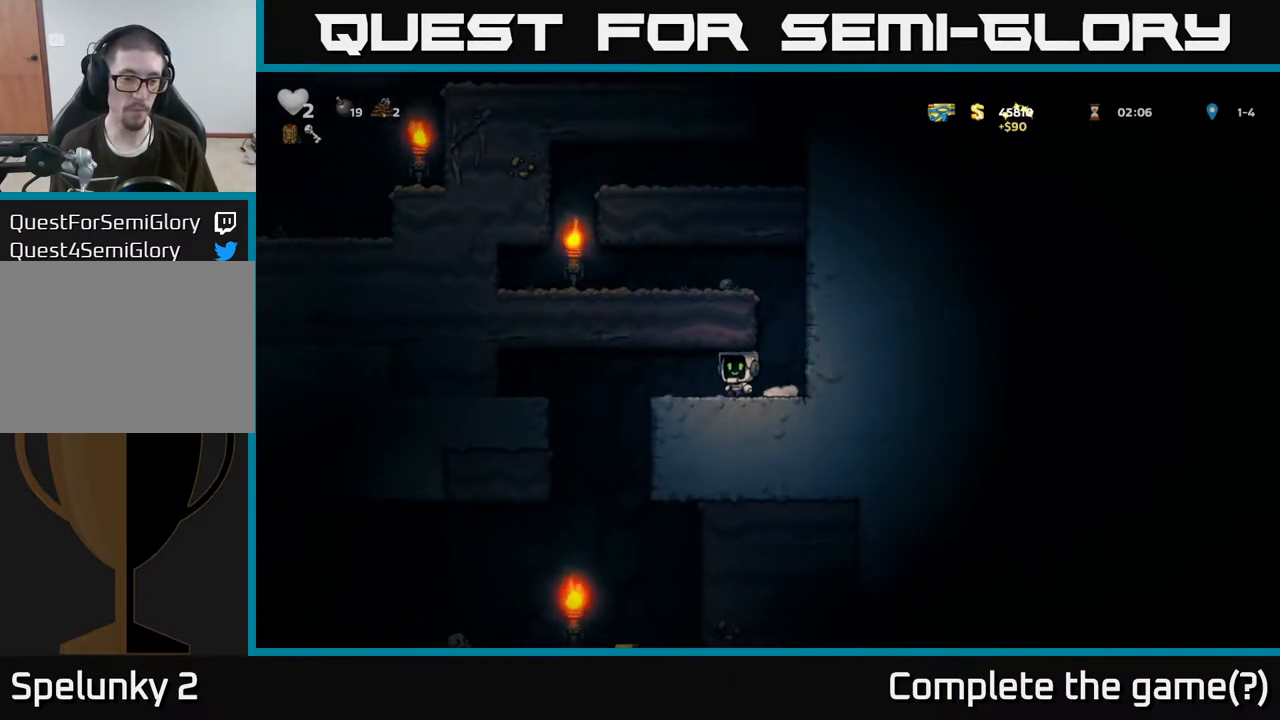
{"buttons": [], "left_stick": "down", "right_stick": "center", "events": [[500, "left_stick", "down"]]}
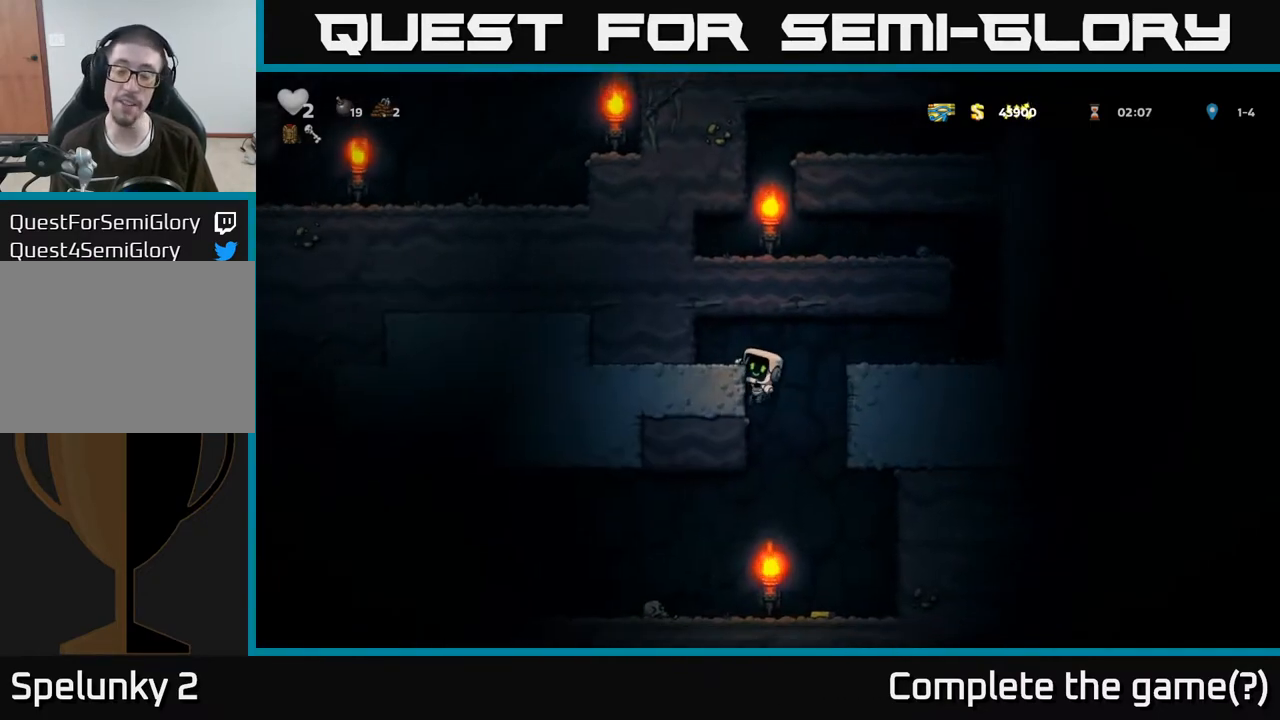
{"buttons": [], "left_stick": "left", "right_stick": "center", "events": [[50, "A", "down"], [183, "A", "up"], [250, "left_stick", "right"], [433, "left_stick", "left"]]}
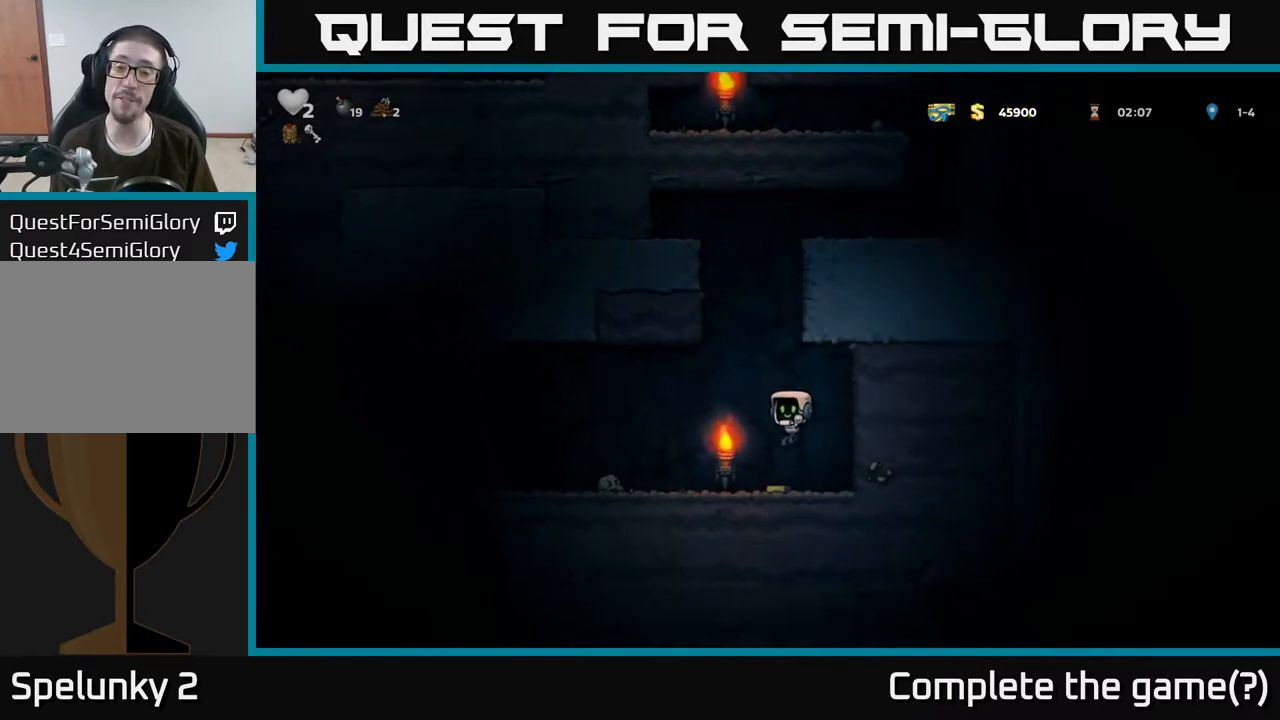
{"buttons": [], "left_stick": "left", "right_stick": "center", "events": [[67, "left_stick", "center"], [483, "left_stick", "left"]]}
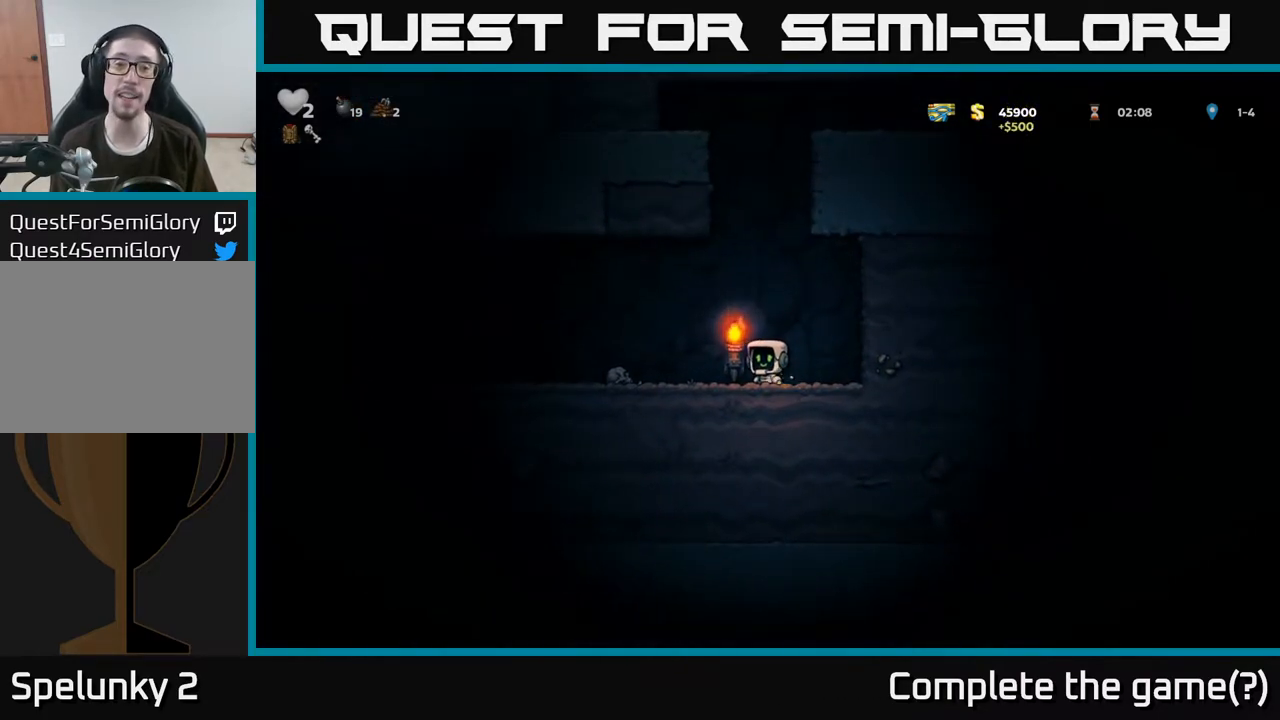
{"buttons": ["X"], "left_stick": "down", "right_stick": "center", "events": [[333, "left_stick", "down"], [383, "X", "down"]]}
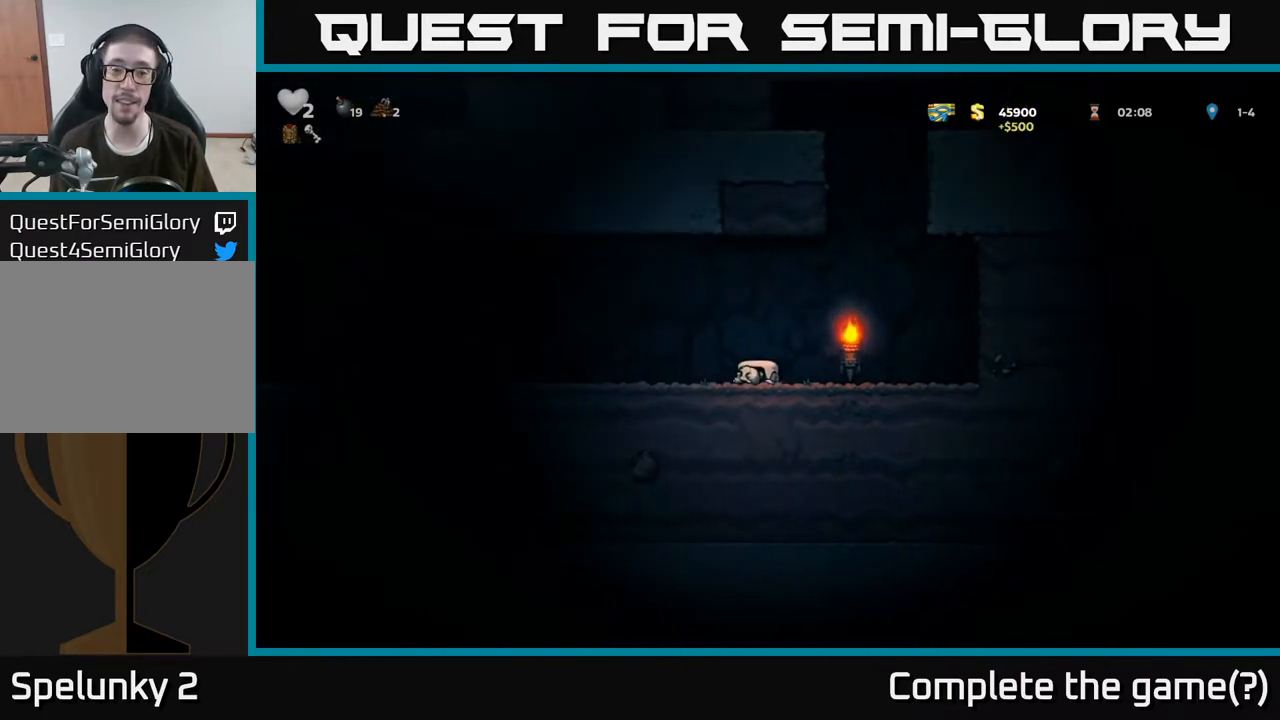
{"buttons": [], "left_stick": "center", "right_stick": "center", "events": [[50, "X", "up"], [50, "left_stick", "left"], [250, "left_stick", "center"], [300, "left_stick", "right"], [333, "X", "down"], [467, "left_stick", "center"], [500, "X", "up"]]}
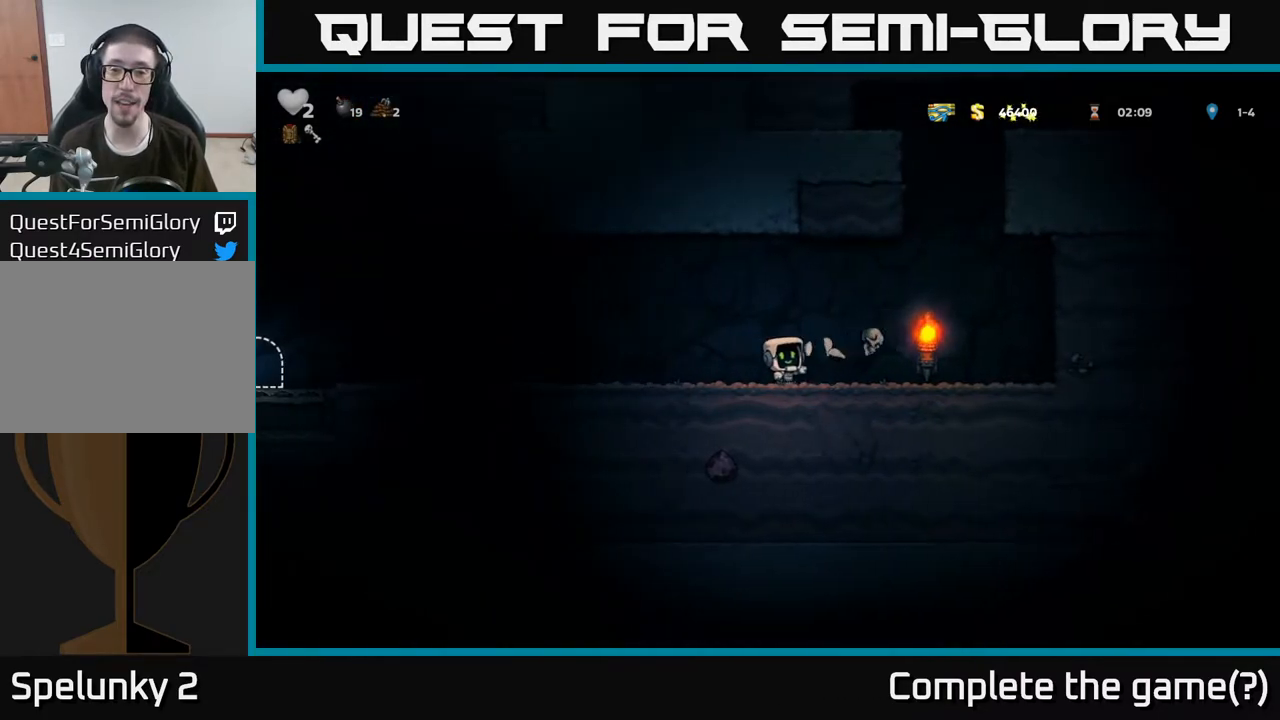
{"buttons": [], "left_stick": "center", "right_stick": "center", "events": []}
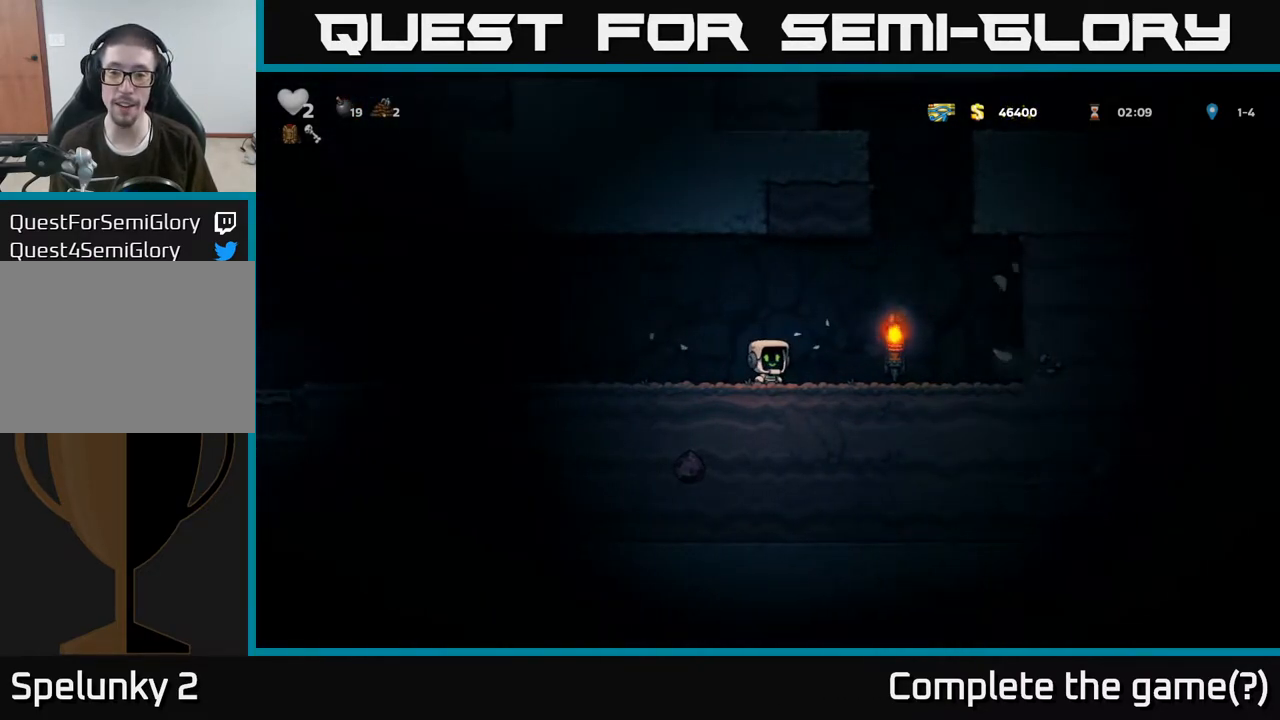
{"buttons": [], "left_stick": "left", "right_stick": "center", "events": [[33, "left_stick", "right"], [217, "A", "down"], [317, "A", "up"], [383, "left_stick", "left"]]}
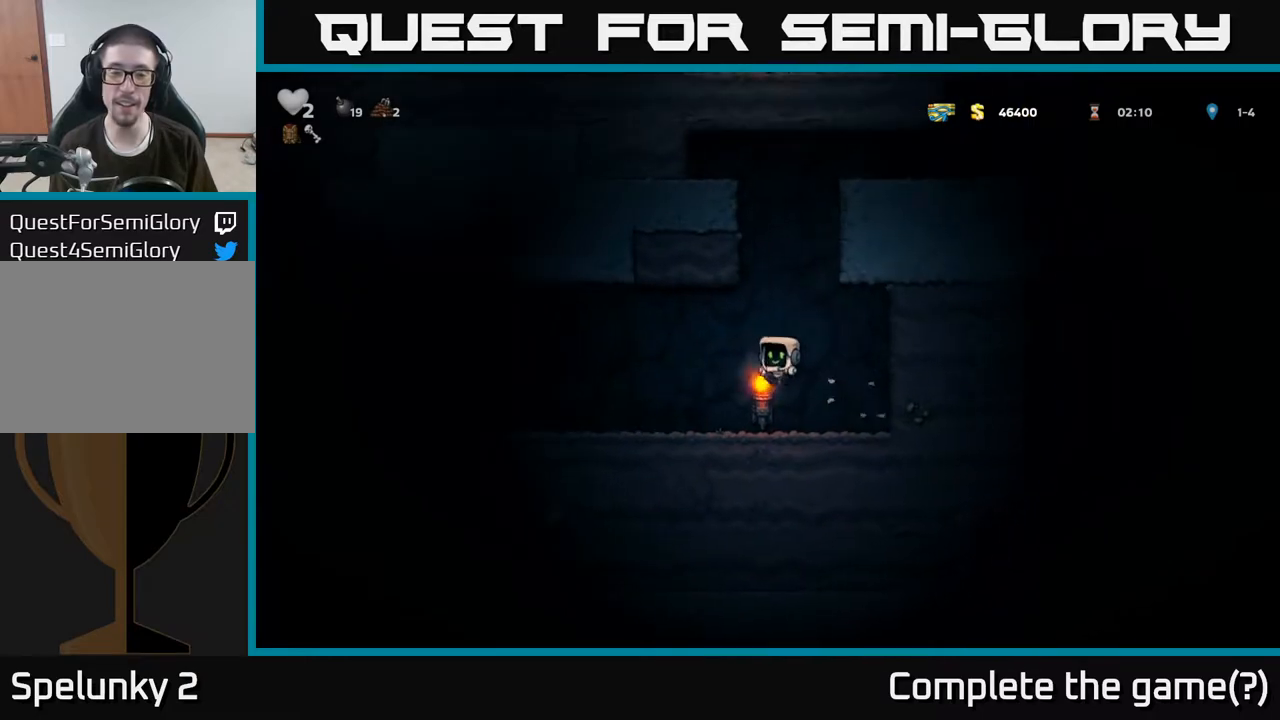
{"buttons": ["A"], "left_stick": "left", "right_stick": "center", "events": [[383, "A", "down"]]}
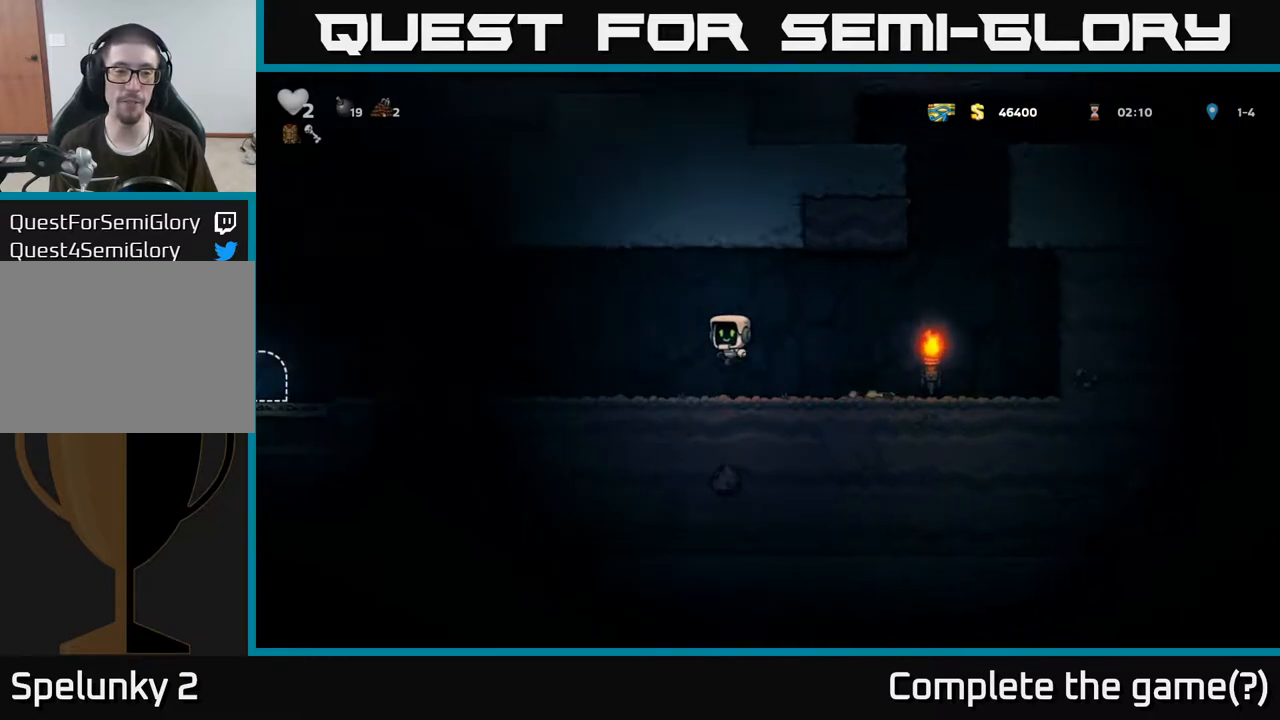
{"buttons": [], "left_stick": "left", "right_stick": "center", "events": [[233, "A", "up"]]}
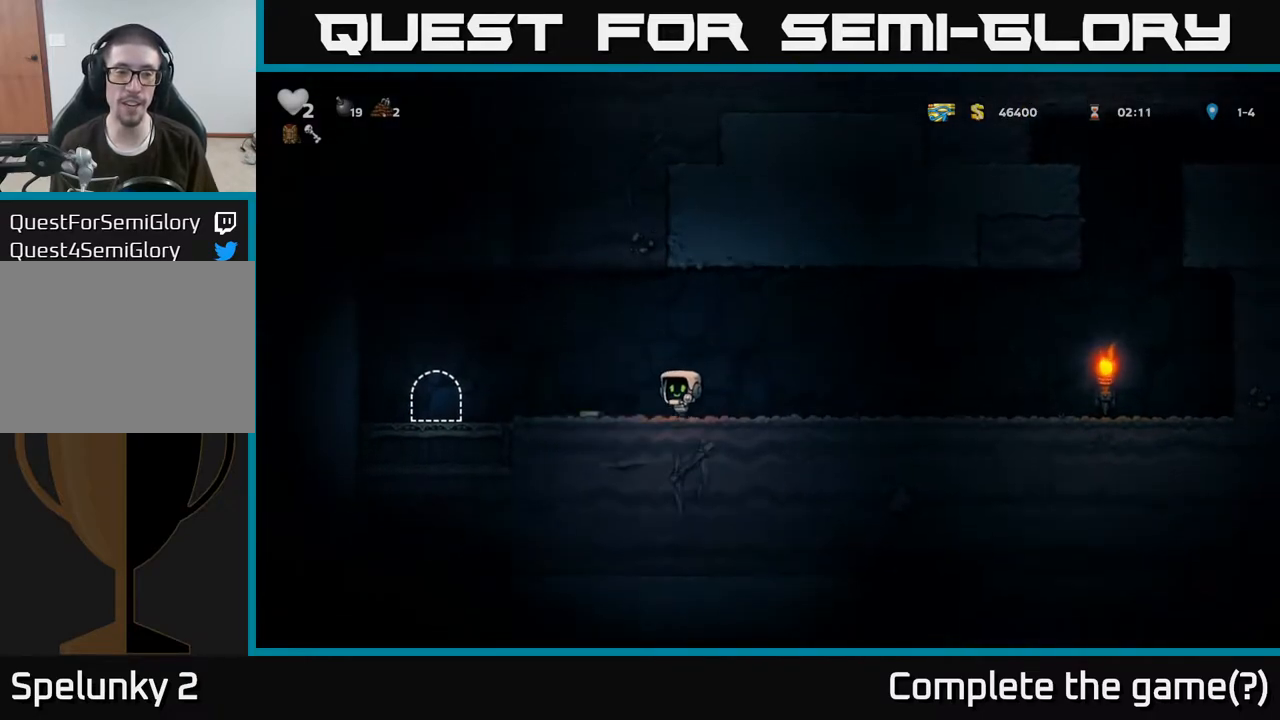
{"buttons": [], "left_stick": "left", "right_stick": "center", "events": [[117, "A", "down"], [233, "A", "up"], [300, "left_stick", "right"], [500, "left_stick", "left"]]}
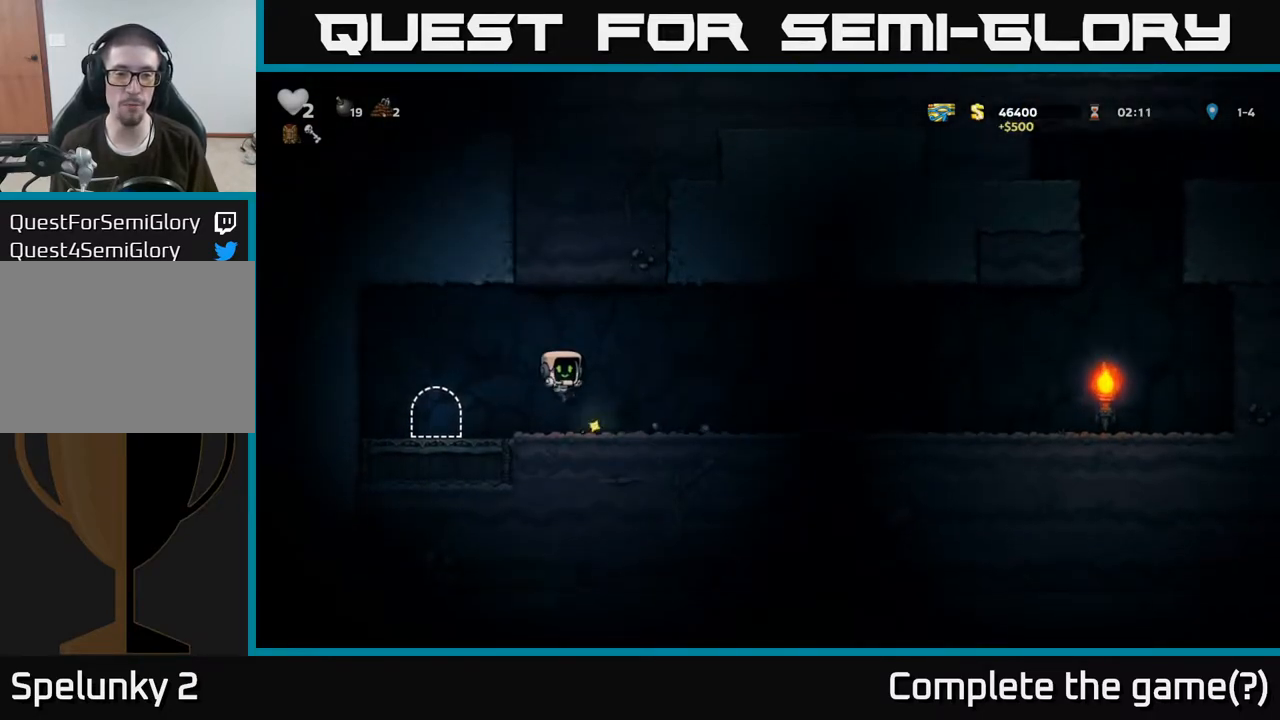
{"buttons": [], "left_stick": "center", "right_stick": "center", "events": [[317, "left_stick", "center"], [400, "L2", "down"], [483, "L2", "up"]]}
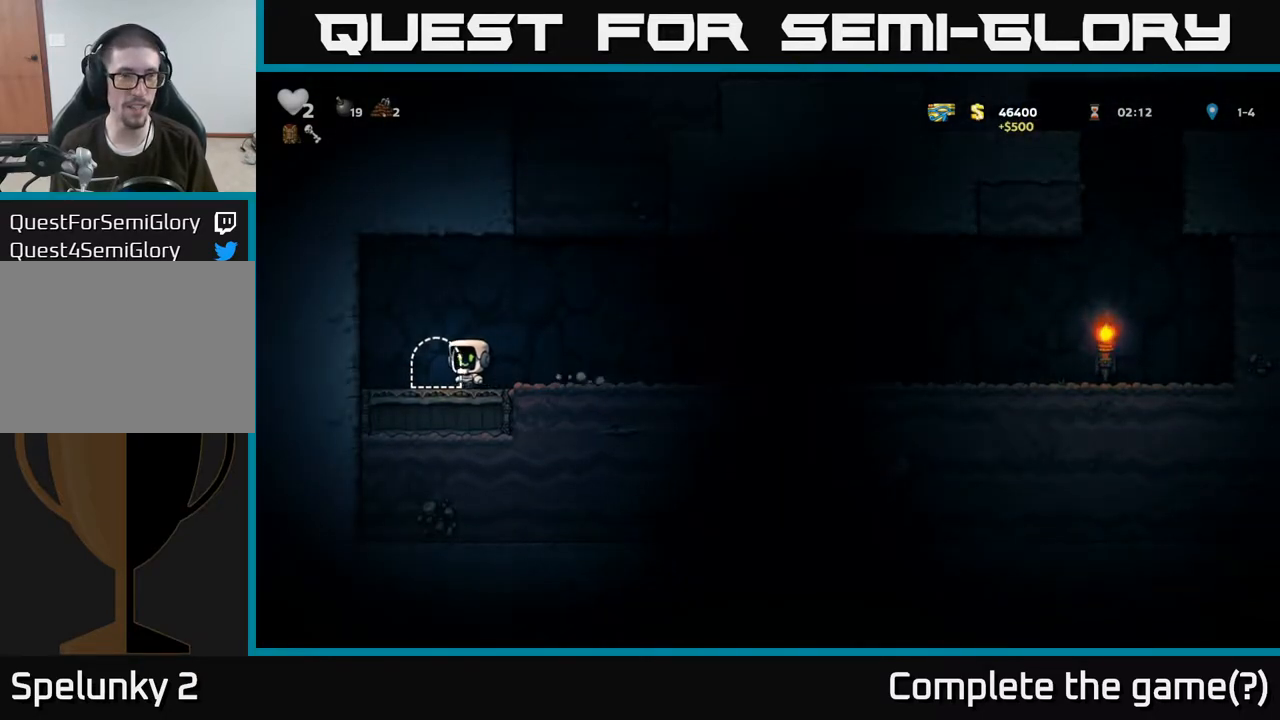
{"buttons": [], "left_stick": "center", "right_stick": "center", "events": [[100, "L2", "down"], [150, "L2", "up"], [267, "L2", "down"], [317, "L2", "up"], [417, "L2", "down"], [483, "L2", "up"]]}
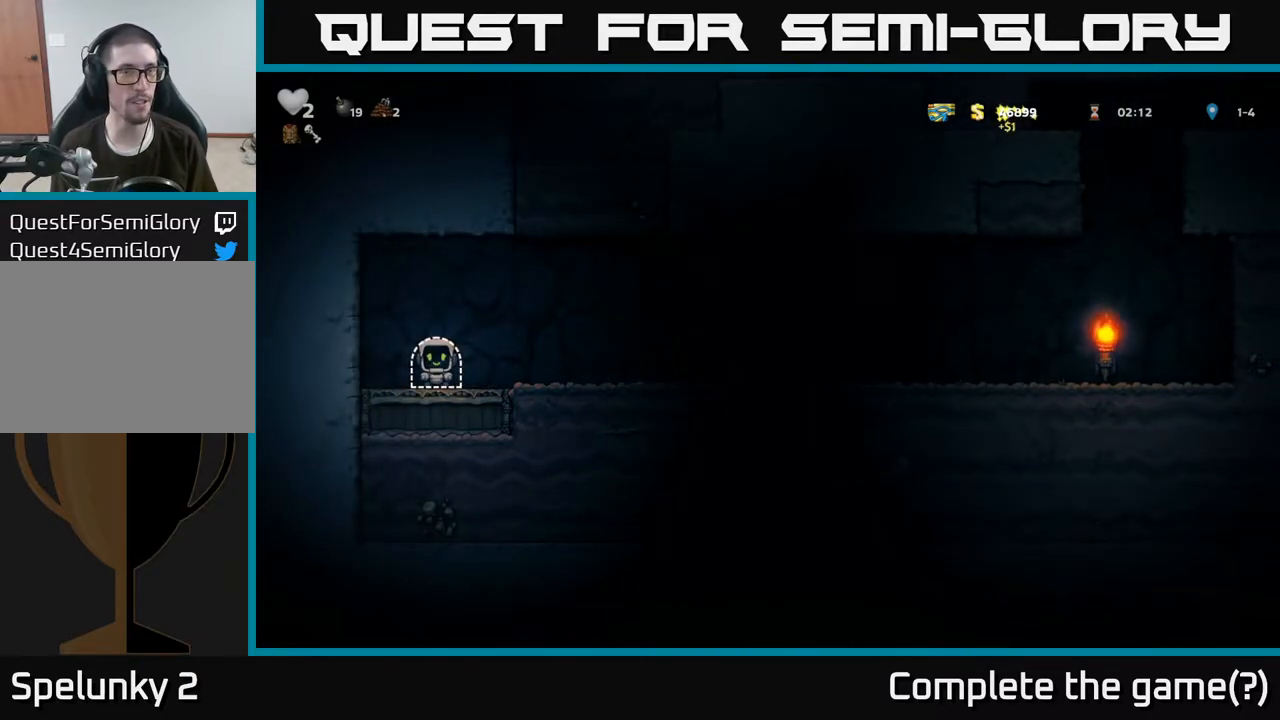
{"buttons": [], "left_stick": "center", "right_stick": "center", "events": [[33, "L2", "down"], [167, "L2", "up"]]}
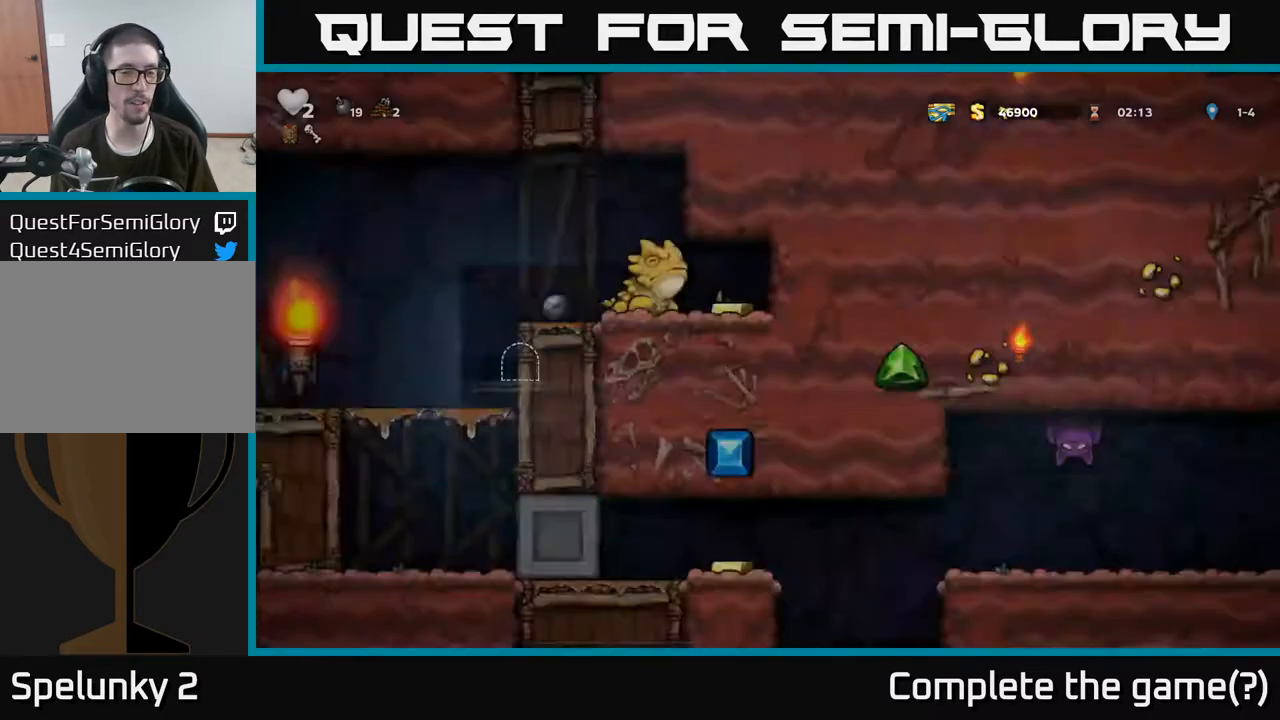
{"buttons": [], "left_stick": "center", "right_stick": "center", "events": []}
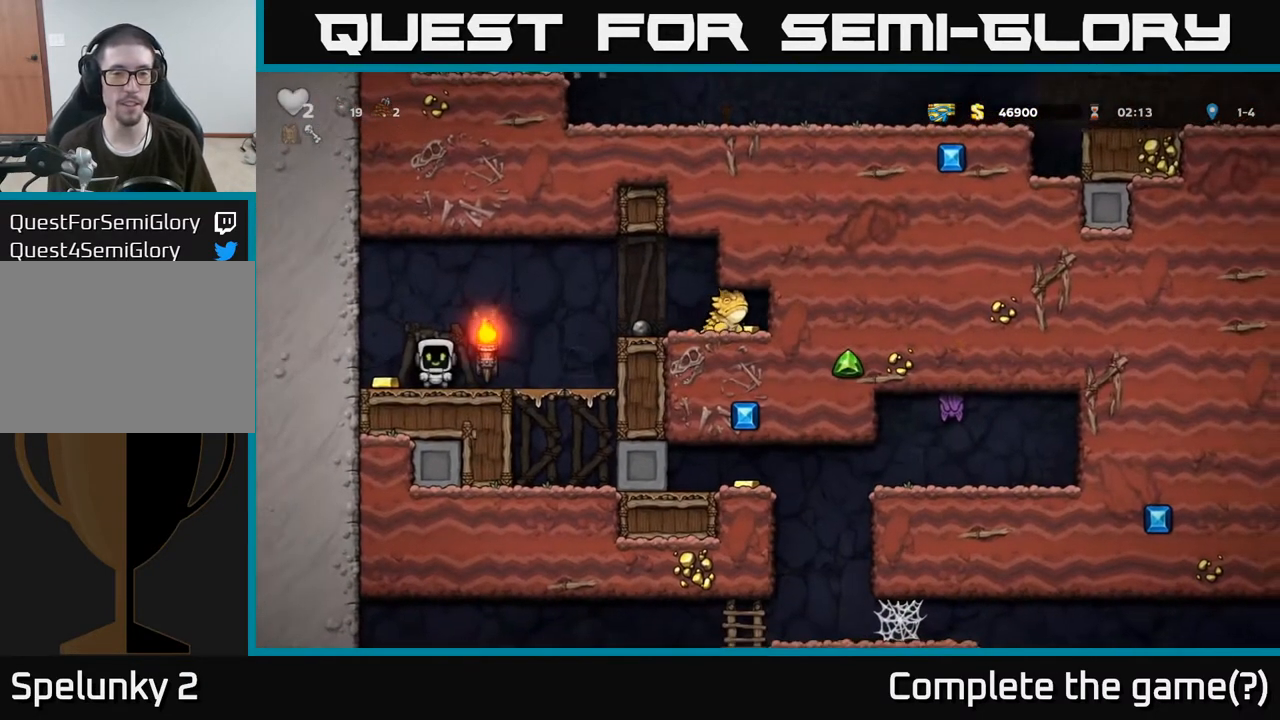
{"buttons": [], "left_stick": "center", "right_stick": "center", "events": [[283, "left_stick", "left"], [483, "left_stick", "center"]]}
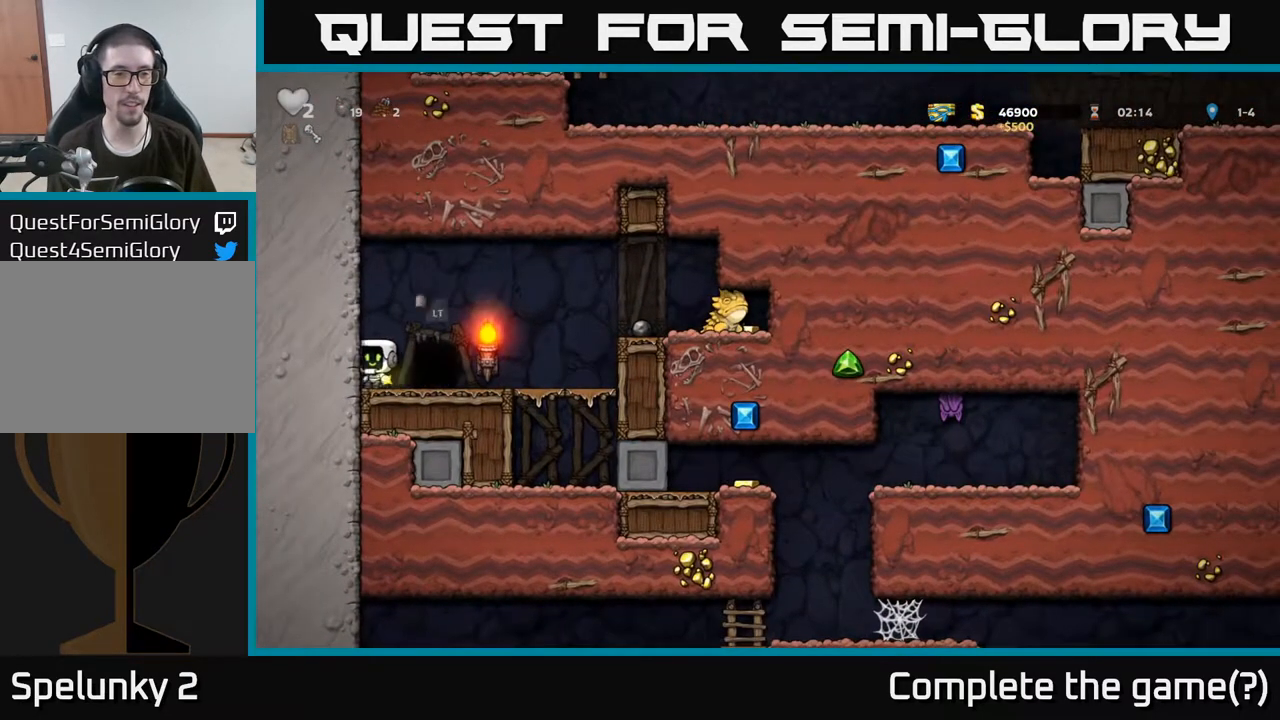
{"buttons": [], "left_stick": "right", "right_stick": "center", "events": [[100, "left_stick", "right"], [333, "A", "down"], [450, "A", "up"]]}
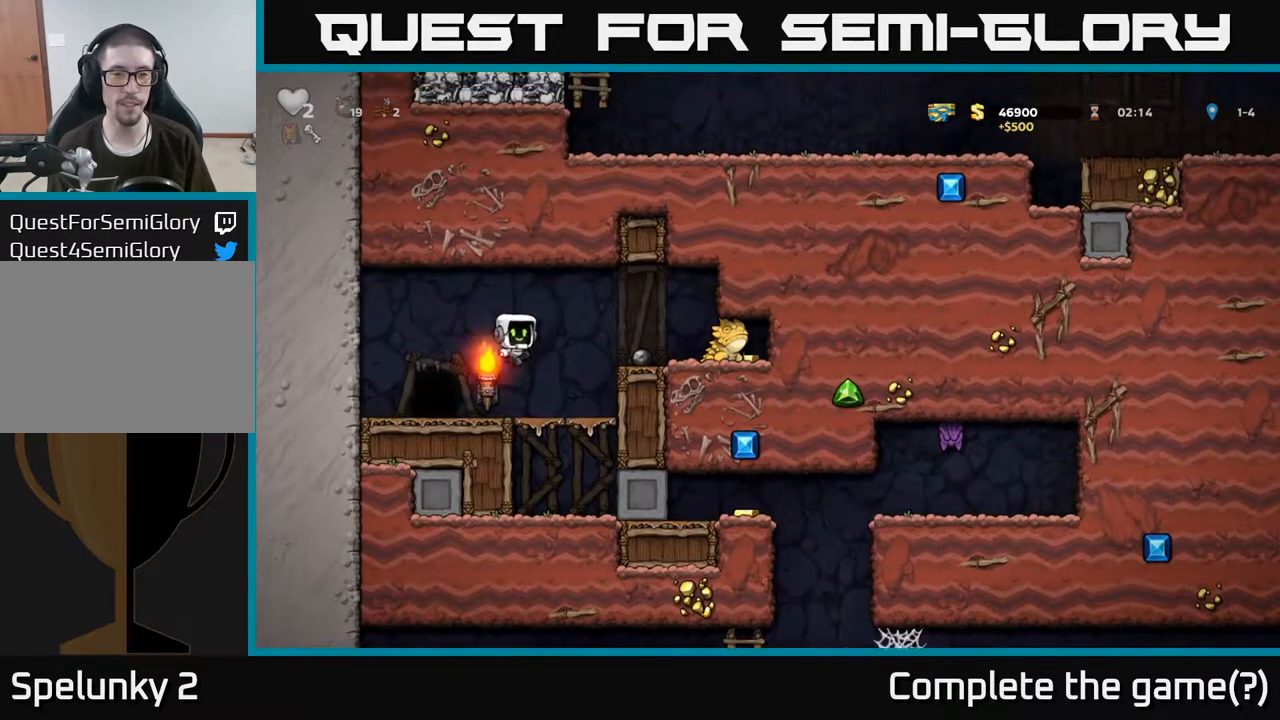
{"buttons": [], "left_stick": "center", "right_stick": "center", "events": [[117, "left_stick", "left"], [333, "left_stick", "center"]]}
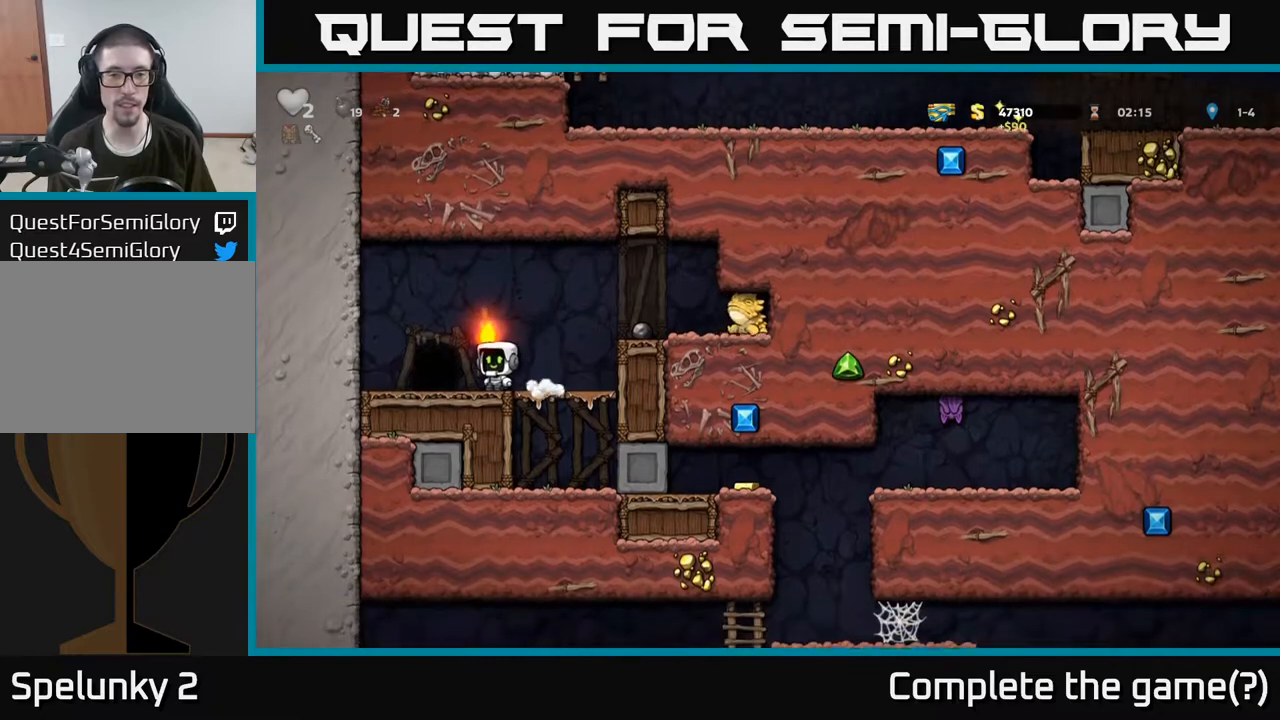
{"buttons": [], "left_stick": "center", "right_stick": "center", "events": [[183, "A", "down"], [300, "A", "up"]]}
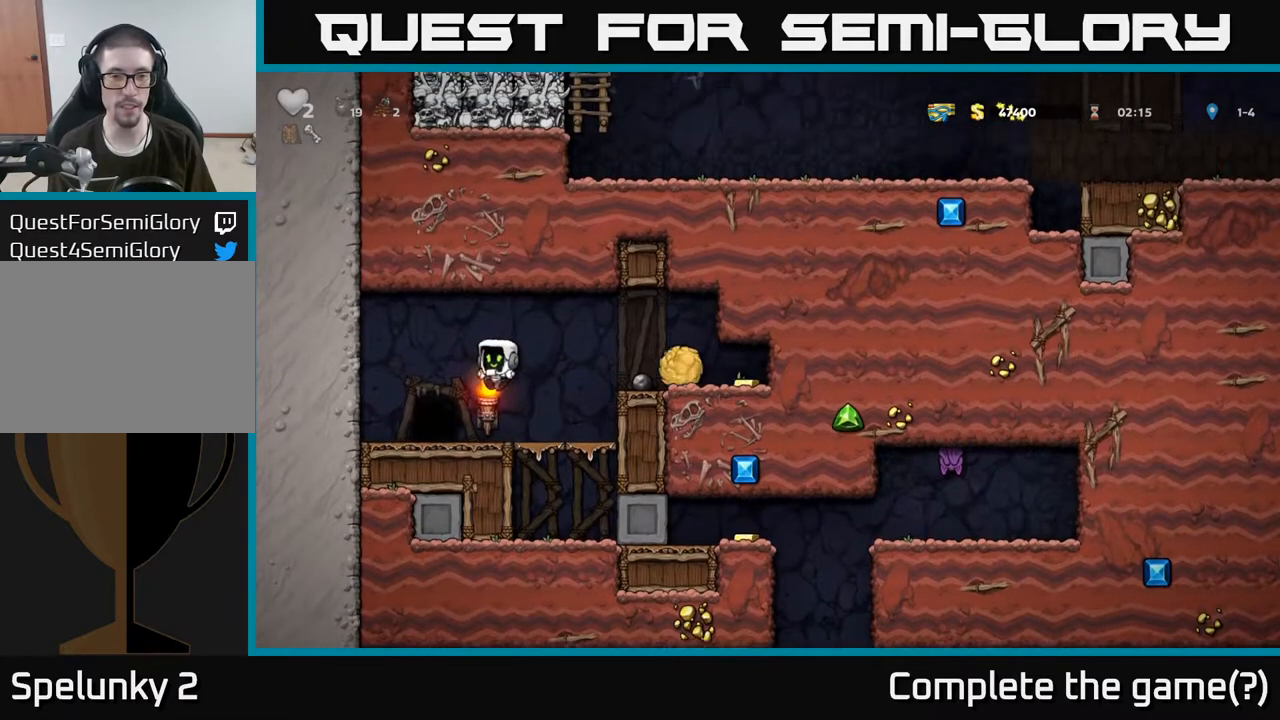
{"buttons": ["A"], "left_stick": "right", "right_stick": "center", "events": [[50, "left_stick", "left"], [367, "A", "down"], [417, "left_stick", "right"]]}
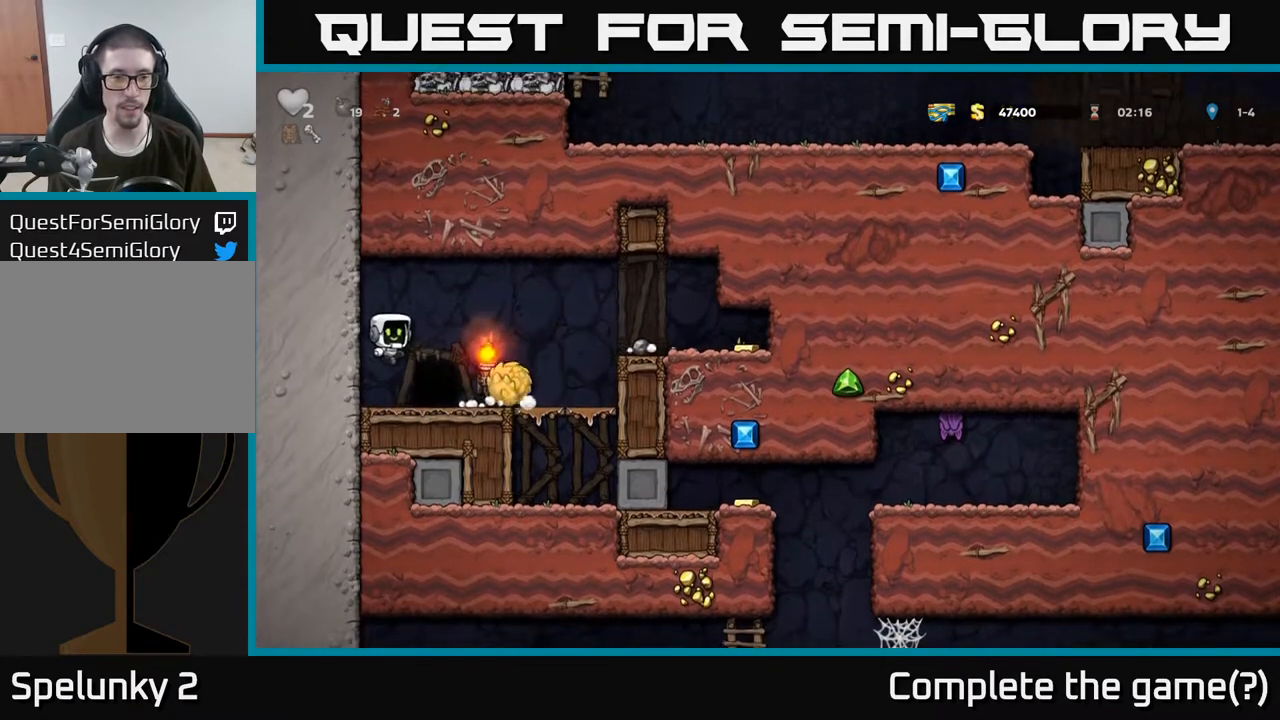
{"buttons": [], "left_stick": "right", "right_stick": "center", "events": [[267, "A", "up"]]}
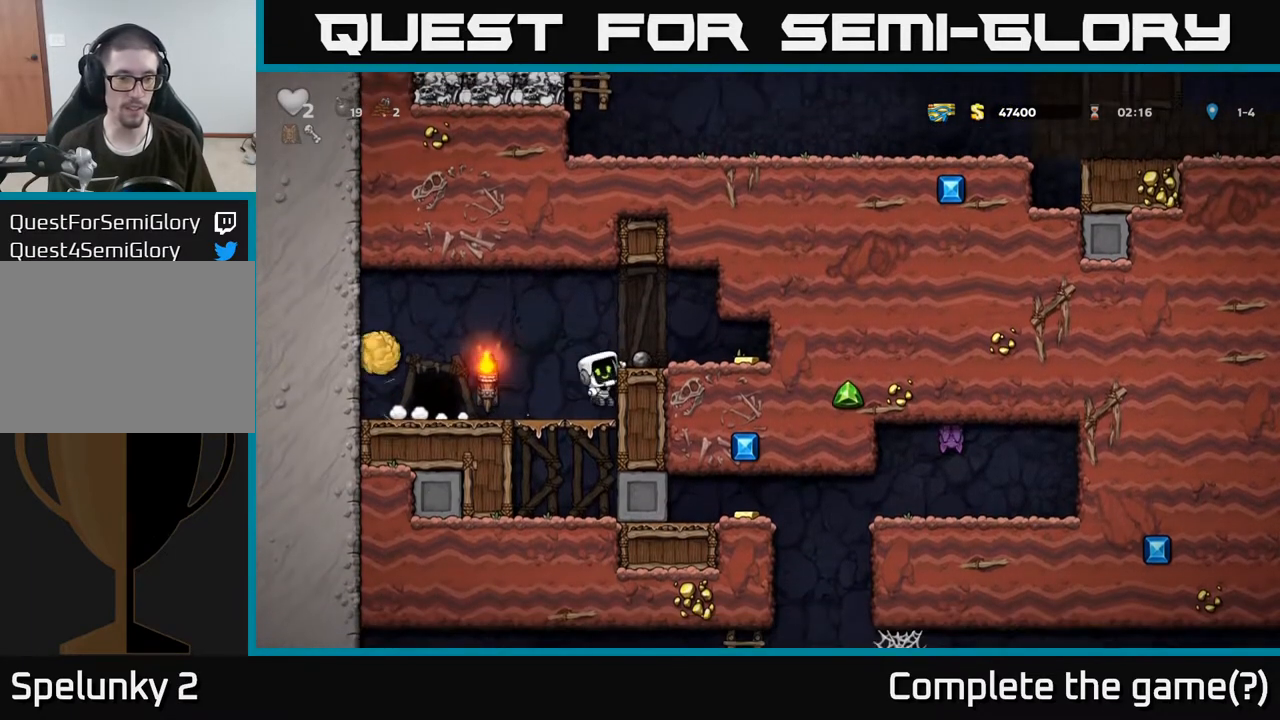
{"buttons": [], "left_stick": "left", "right_stick": "center", "events": [[17, "A", "down"], [183, "A", "up"], [483, "left_stick", "left"]]}
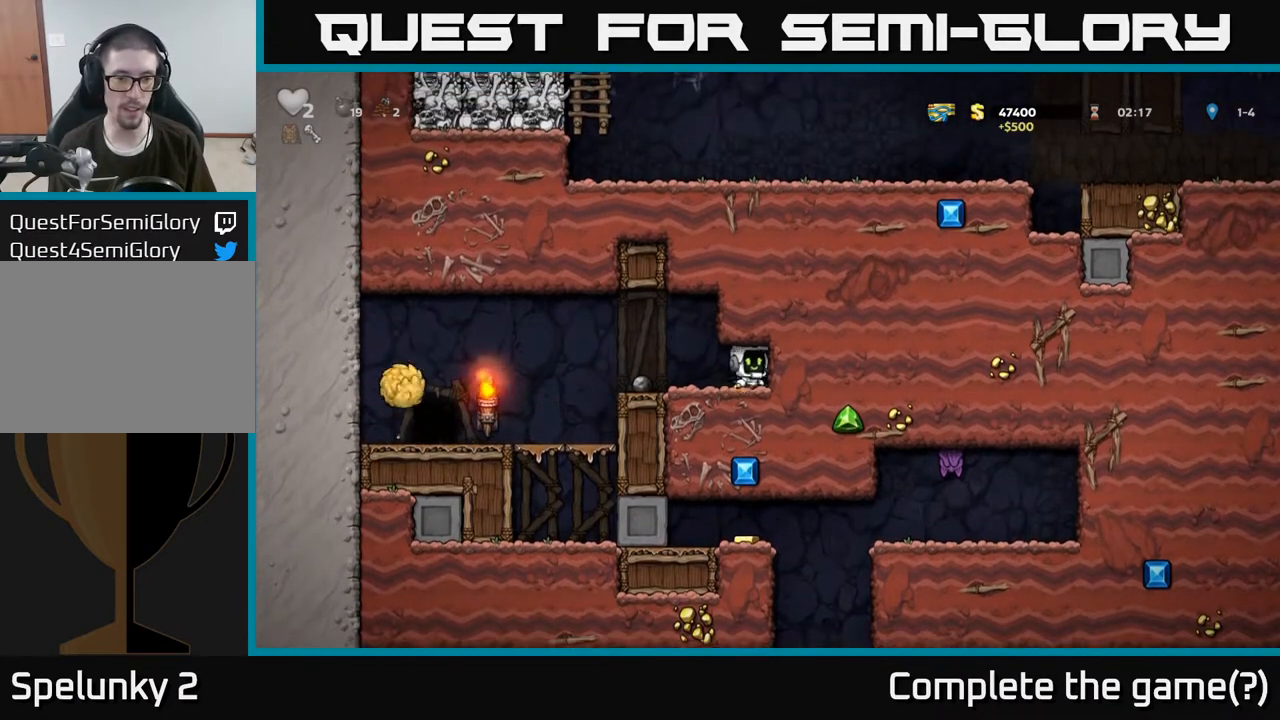
{"buttons": [], "left_stick": "center", "right_stick": "center", "events": [[300, "left_stick", "down"], [333, "X", "down"], [450, "X", "up"], [467, "left_stick", "center"]]}
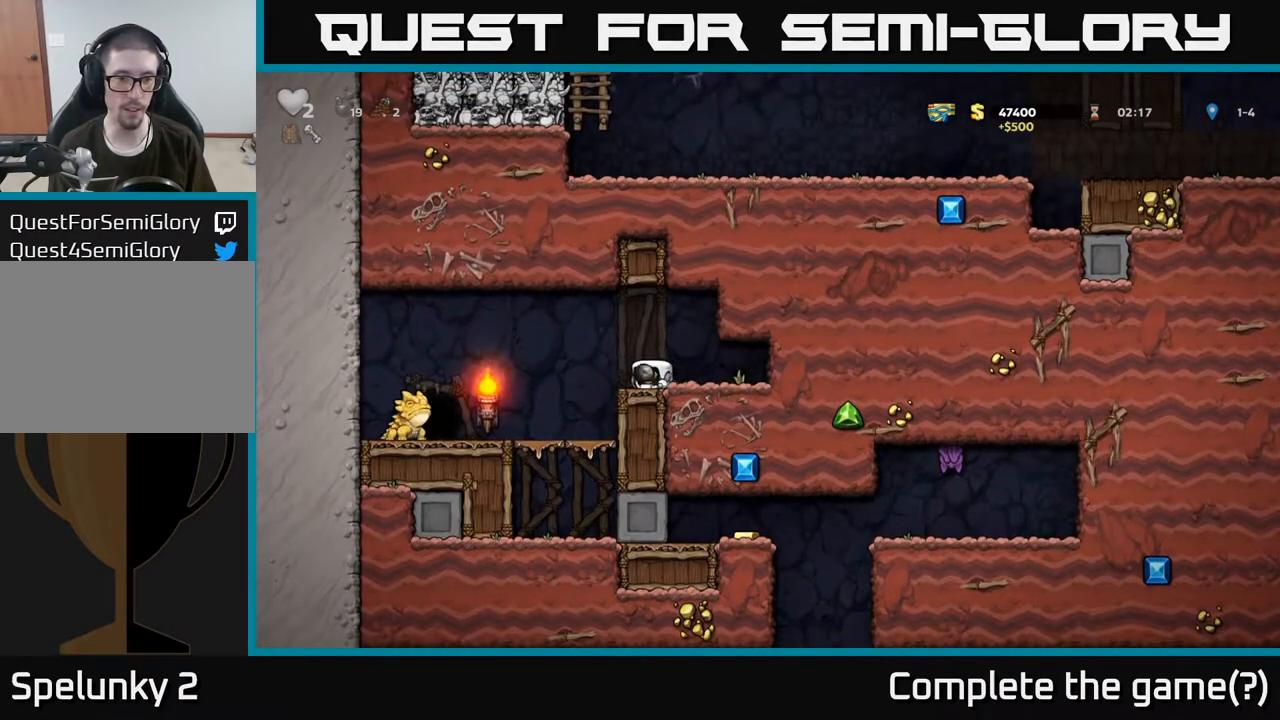
{"buttons": [], "left_stick": "right", "right_stick": "center", "events": [[83, "left_stick", "left"], [133, "A", "down"], [217, "X", "down"], [233, "left_stick", "down"], [250, "X", "up"], [283, "A", "up"], [317, "left_stick", "right"]]}
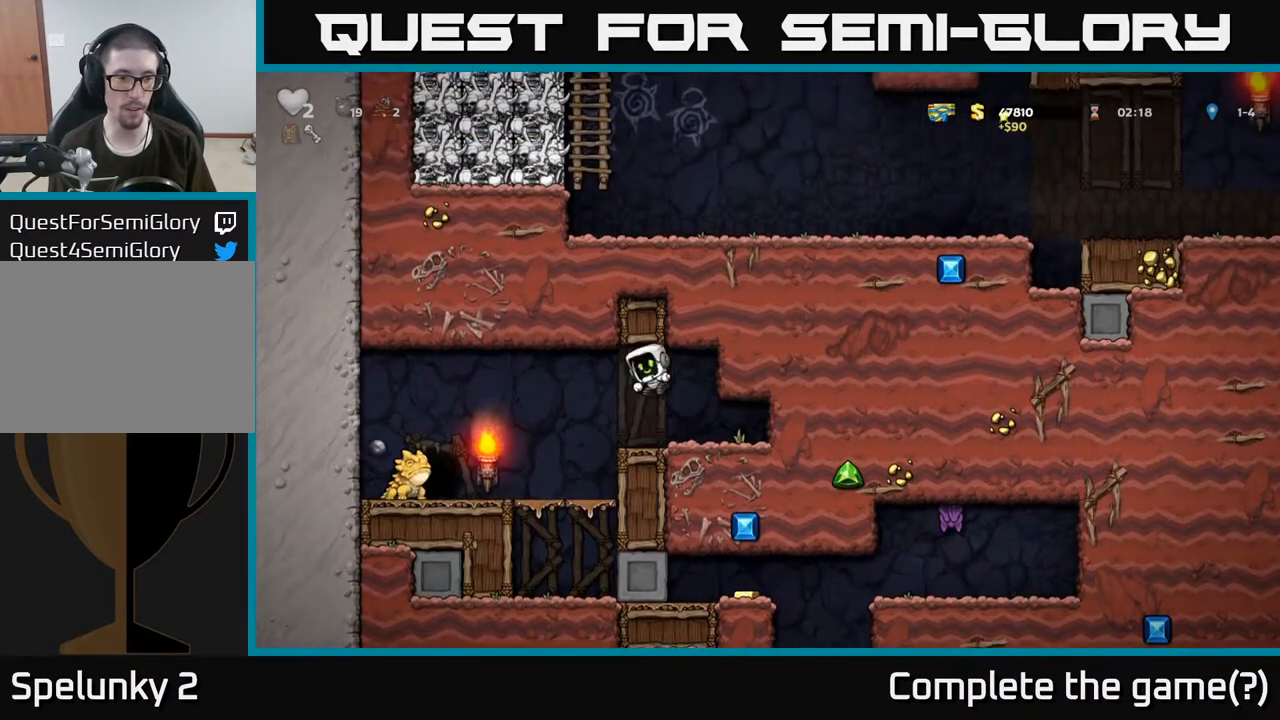
{"buttons": [], "left_stick": "left", "right_stick": "center", "events": [[50, "left_stick", "center"], [417, "left_stick", "left"]]}